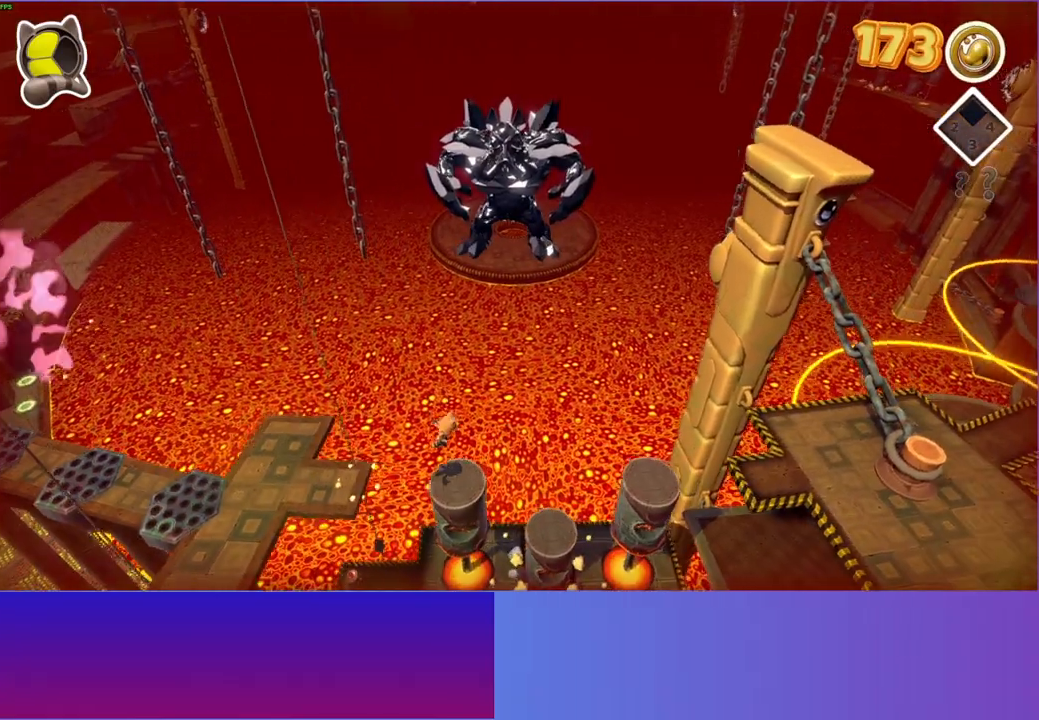
Gameplay with a controller (Xbox layout); each line is a JSON object with the inputs held at the frame after it. "events" lists button and stick changes between this image and that frame as [ms after this image, input, new state], when the widget could be followed in between. Not read: L3 R3.
{"buttons": [], "left_stick": "down-left", "right_stick": "center", "events": [[117, "left_stick", "left"], [383, "left_stick", "down-left"]]}
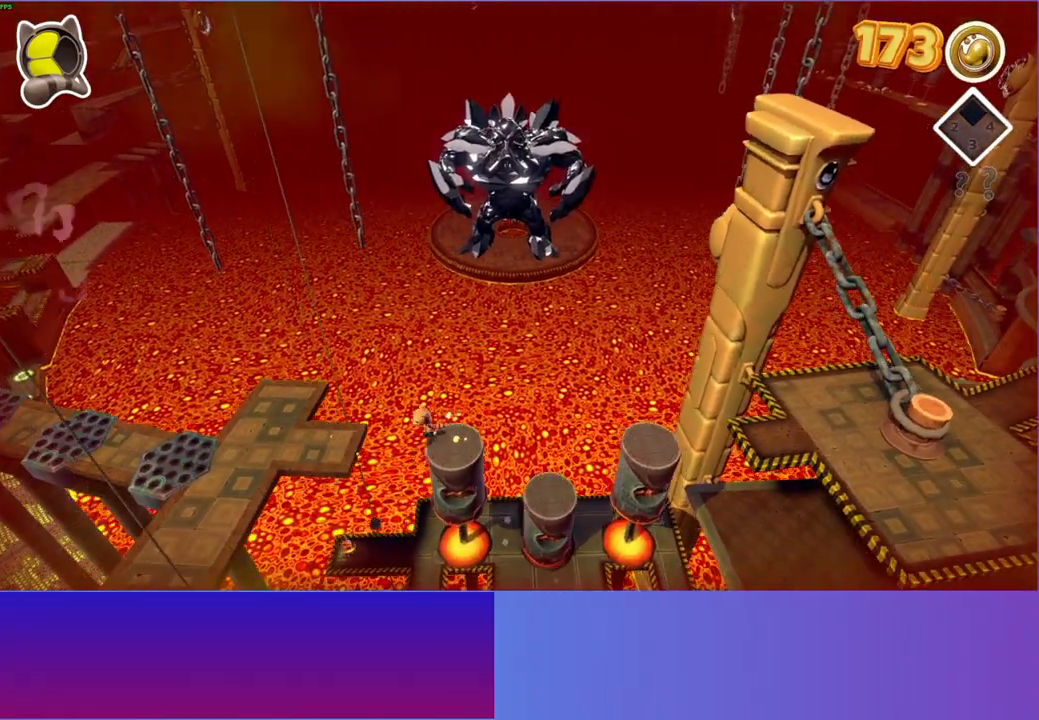
{"buttons": ["DPAD_LEFT"], "left_stick": "center", "right_stick": "center", "events": [[67, "left_stick", "center"], [417, "DPAD_LEFT", "down"]]}
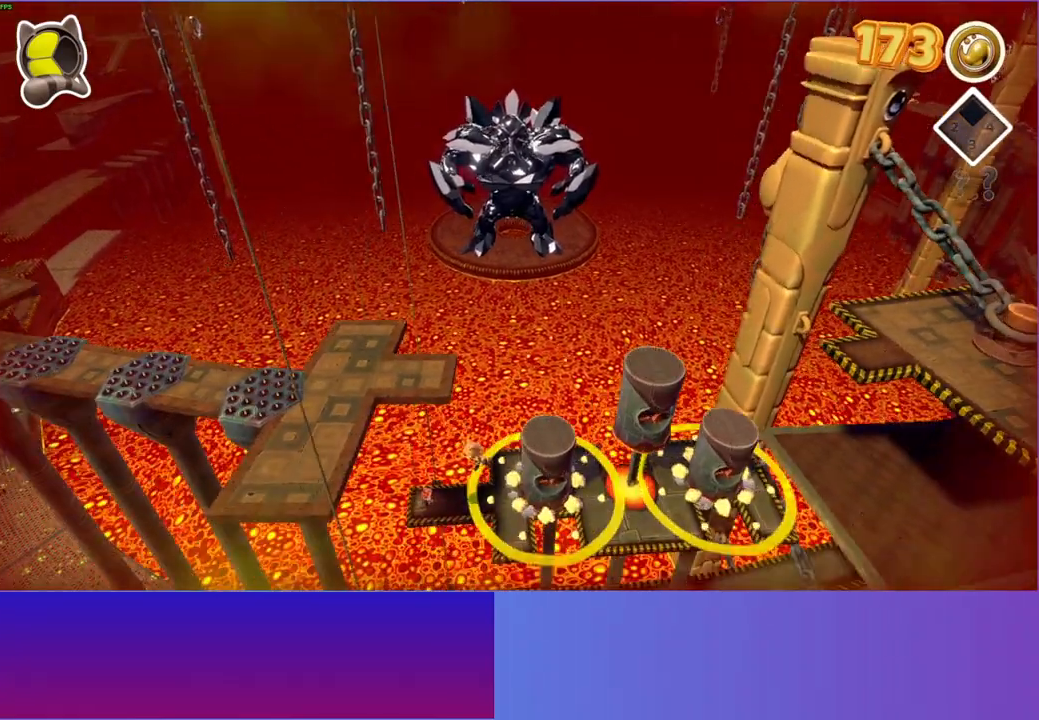
{"buttons": [], "left_stick": "center", "right_stick": "center", "events": [[217, "DPAD_LEFT", "up"]]}
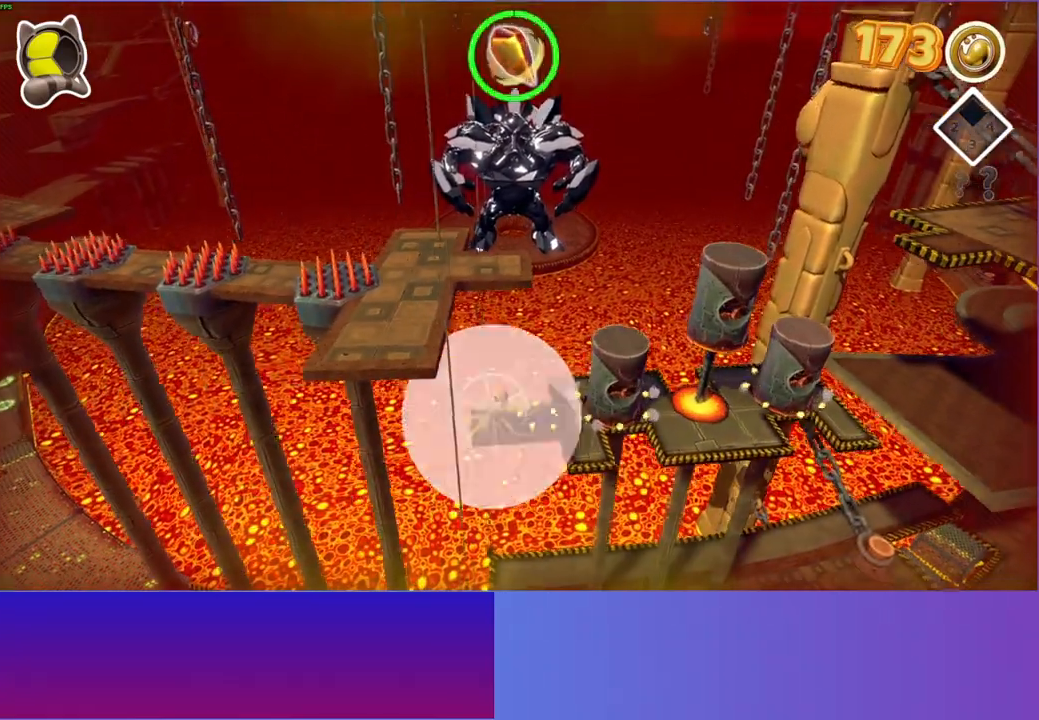
{"buttons": ["DPAD_RIGHT"], "left_stick": "center", "right_stick": "center", "events": [[150, "DPAD_RIGHT", "down"]]}
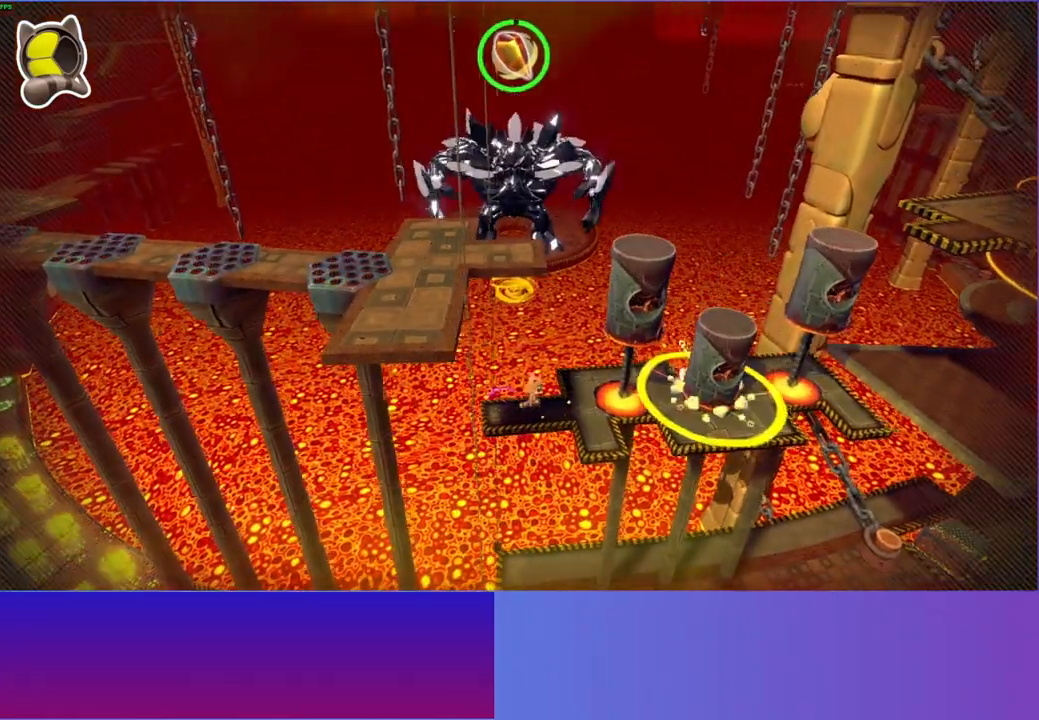
{"buttons": ["DPAD_LEFT"], "left_stick": "center", "right_stick": "center", "events": [[67, "A", "down"], [117, "DPAD_RIGHT", "up"], [200, "A", "up"], [250, "DPAD_LEFT", "down"]]}
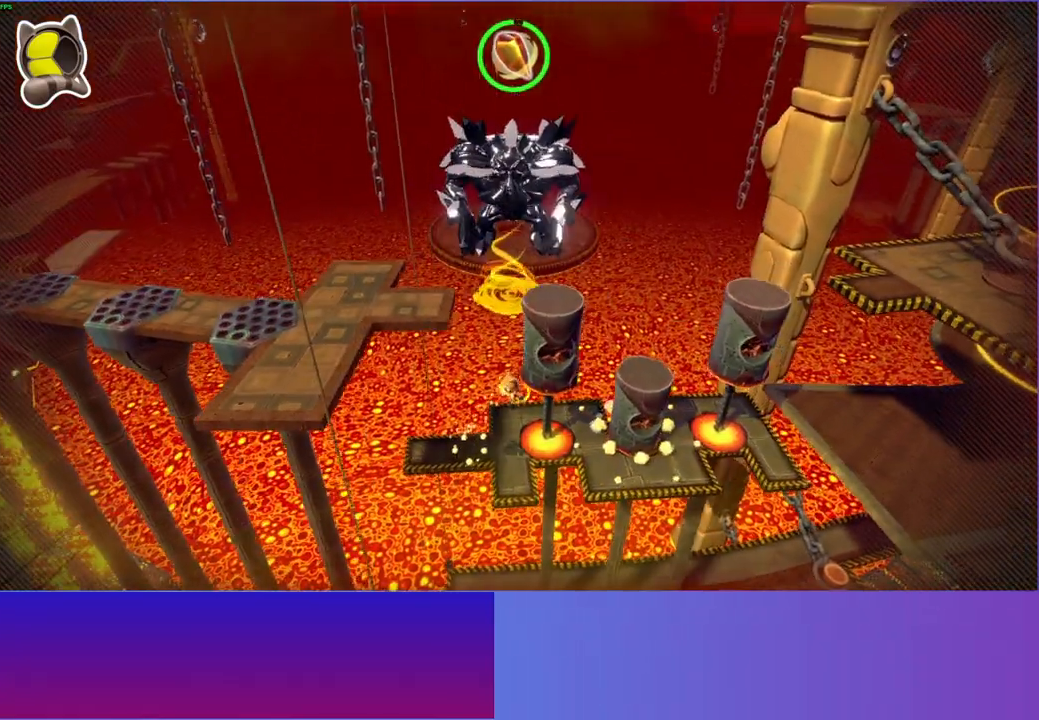
{"buttons": [], "left_stick": "center", "right_stick": "center", "events": [[300, "DPAD_LEFT", "up"]]}
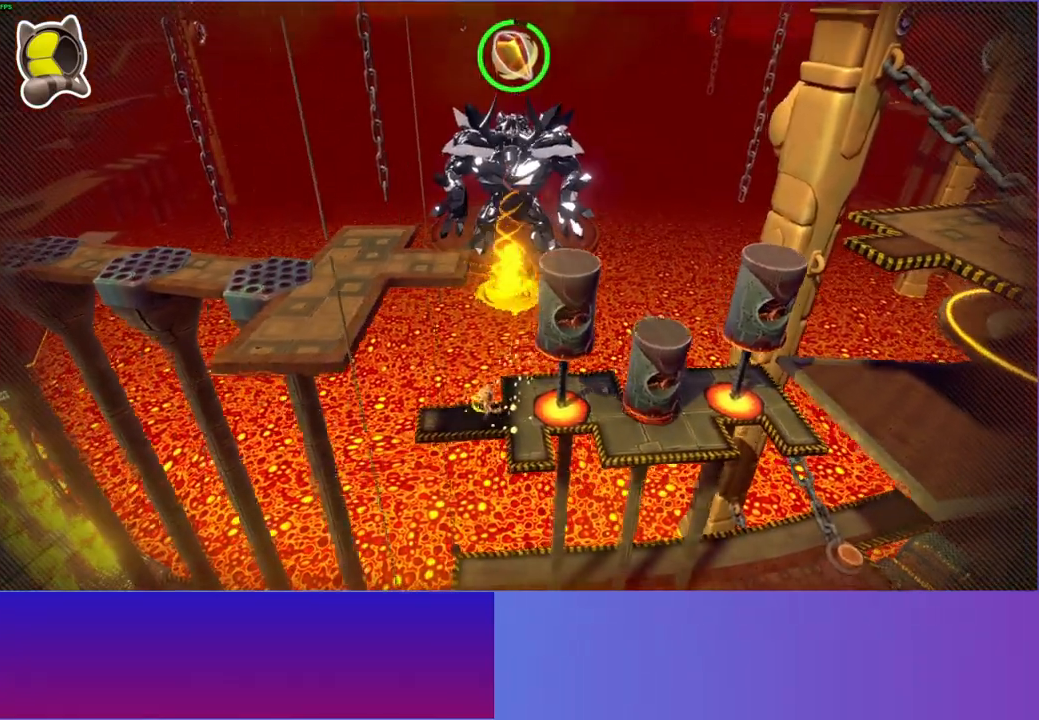
{"buttons": ["A", "DPAD_RIGHT"], "left_stick": "center", "right_stick": "center", "events": [[50, "A", "down"], [67, "DPAD_RIGHT", "down"]]}
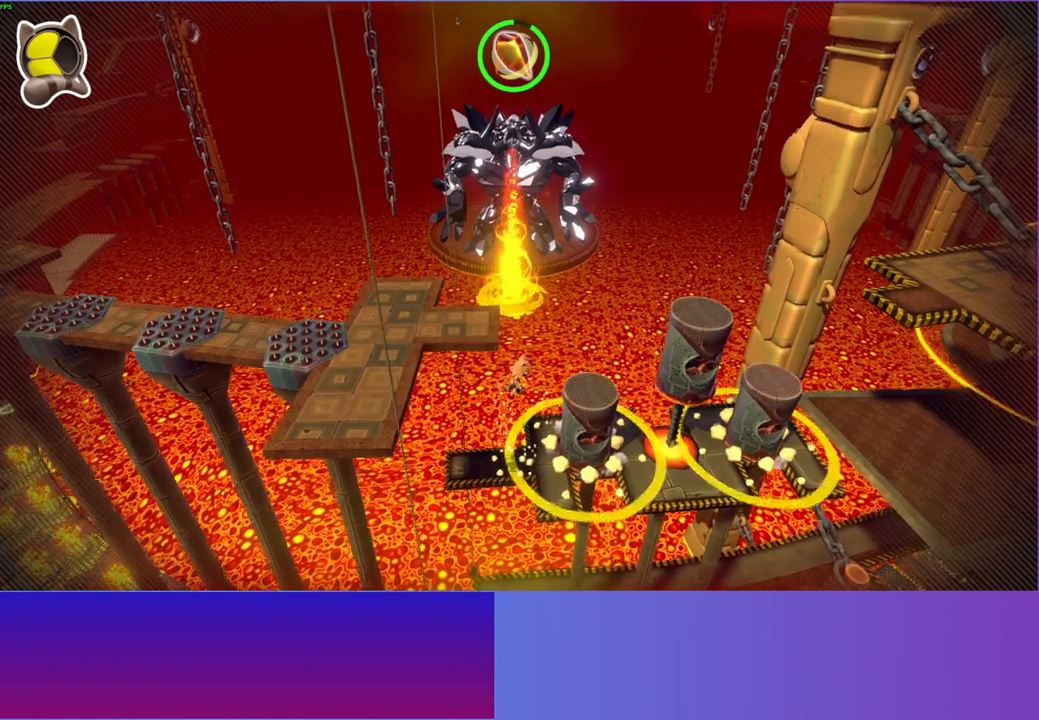
{"buttons": [], "left_stick": "center", "right_stick": "center", "events": [[233, "A", "up"], [233, "DPAD_RIGHT", "up"]]}
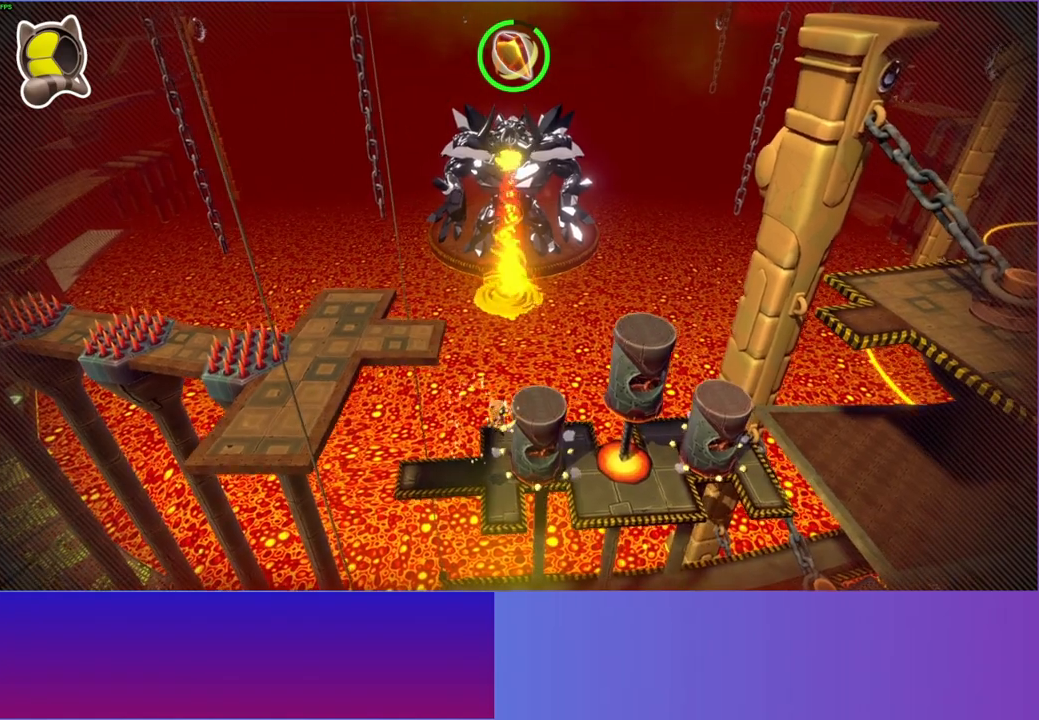
{"buttons": ["A"], "left_stick": "center", "right_stick": "center", "events": [[17, "DPAD_RIGHT", "down"], [183, "A", "down"], [433, "DPAD_RIGHT", "up"]]}
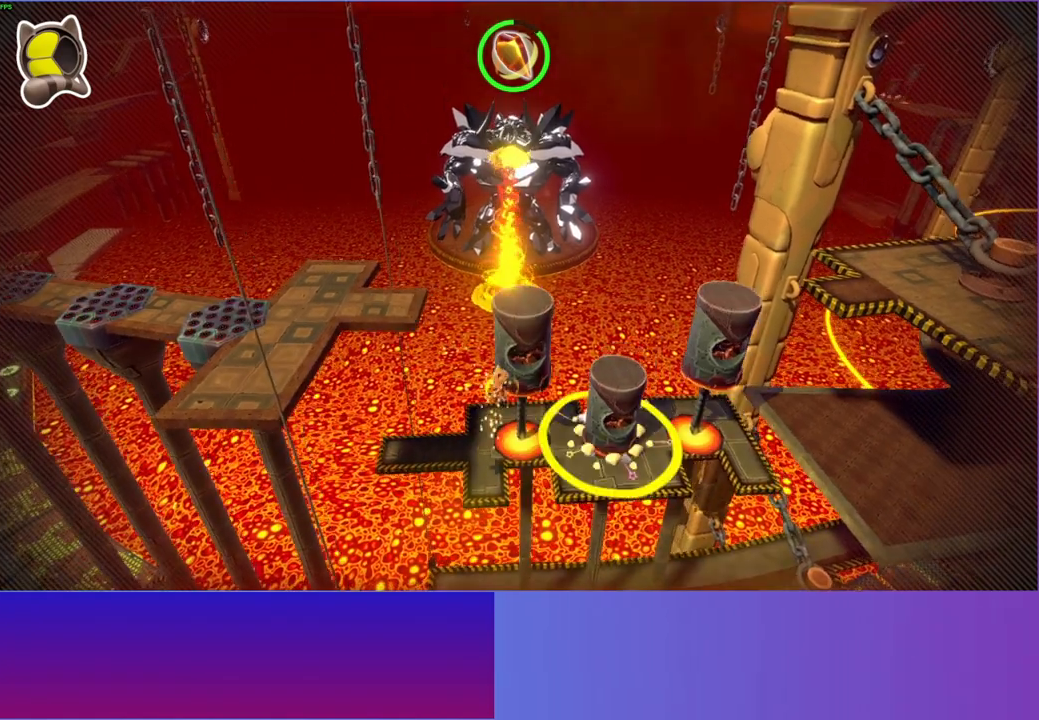
{"buttons": ["DPAD_LEFT"], "left_stick": "center", "right_stick": "center", "events": [[83, "DPAD_LEFT", "down"], [183, "A", "up"]]}
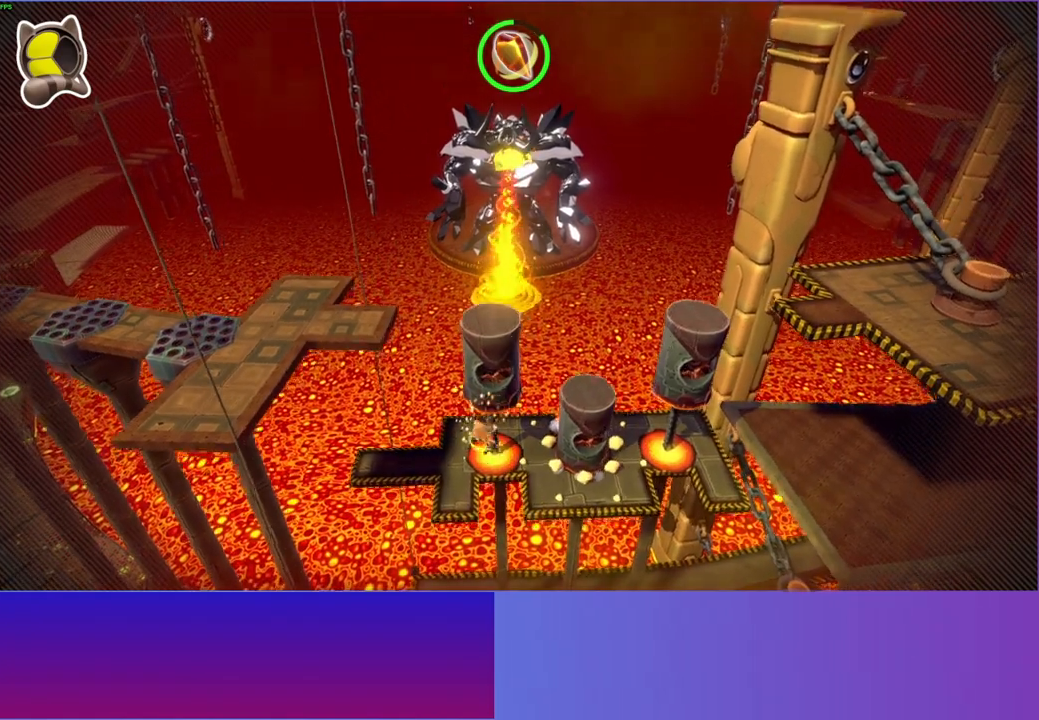
{"buttons": [], "left_stick": "center", "right_stick": "center", "events": [[117, "DPAD_UP", "down"], [150, "DPAD_LEFT", "up"], [267, "DPAD_UP", "up"]]}
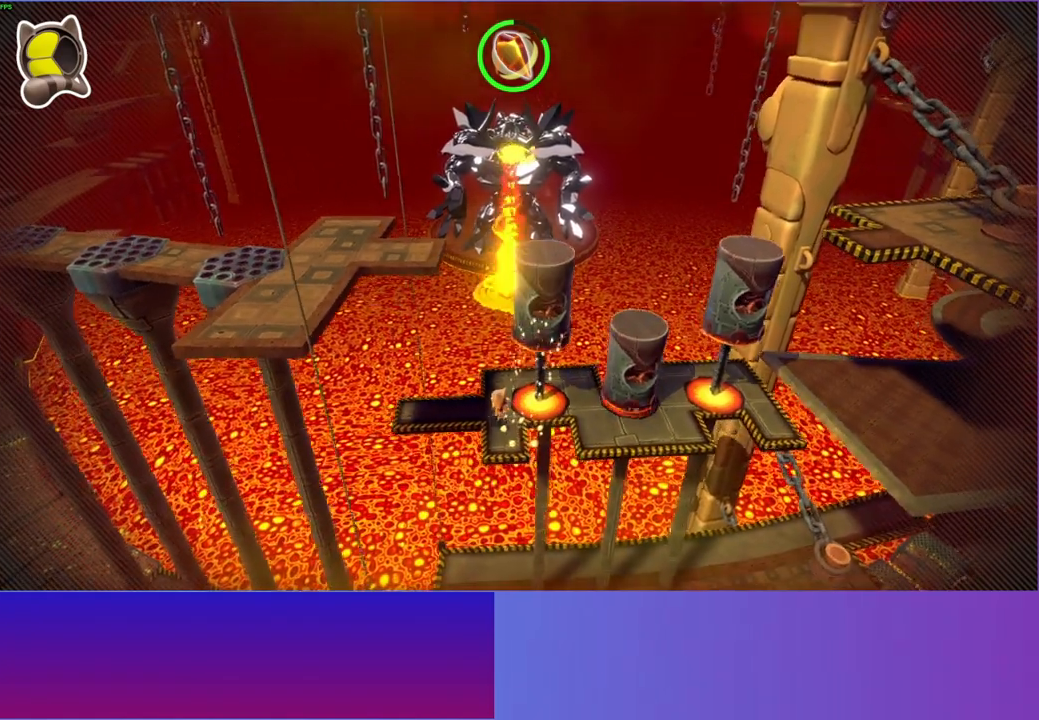
{"buttons": ["A", "DPAD_RIGHT"], "left_stick": "center", "right_stick": "center", "events": [[33, "A", "down"], [133, "DPAD_RIGHT", "down"]]}
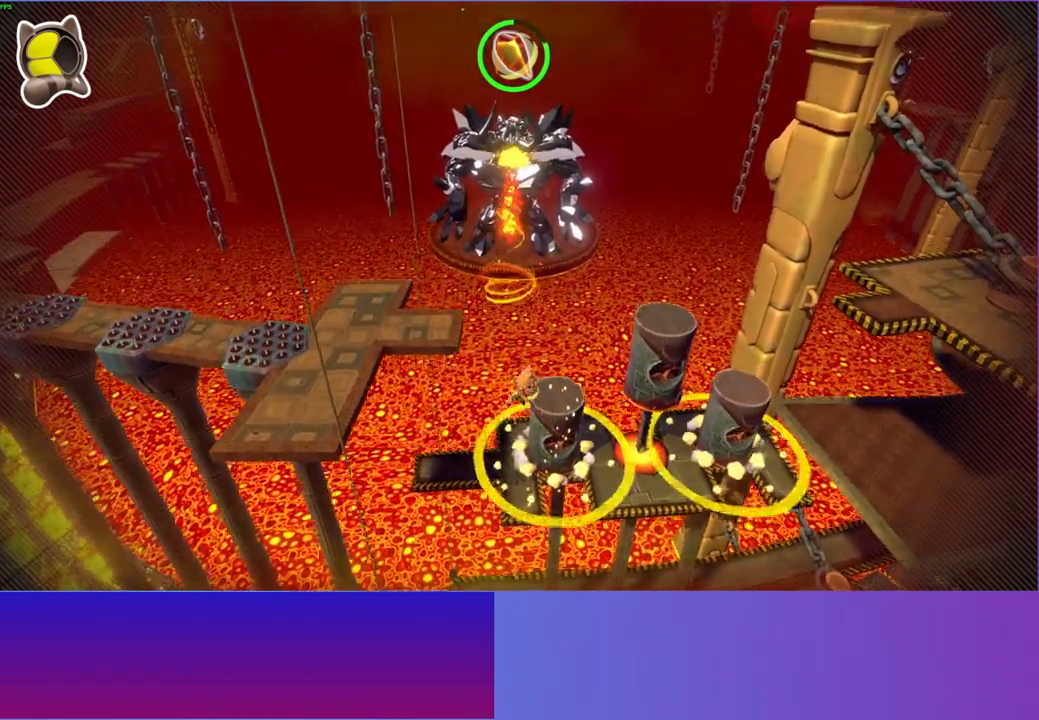
{"buttons": [], "left_stick": "center", "right_stick": "center", "events": [[17, "DPAD_UP", "down"], [83, "DPAD_RIGHT", "up"], [167, "A", "up"], [217, "DPAD_UP", "up"]]}
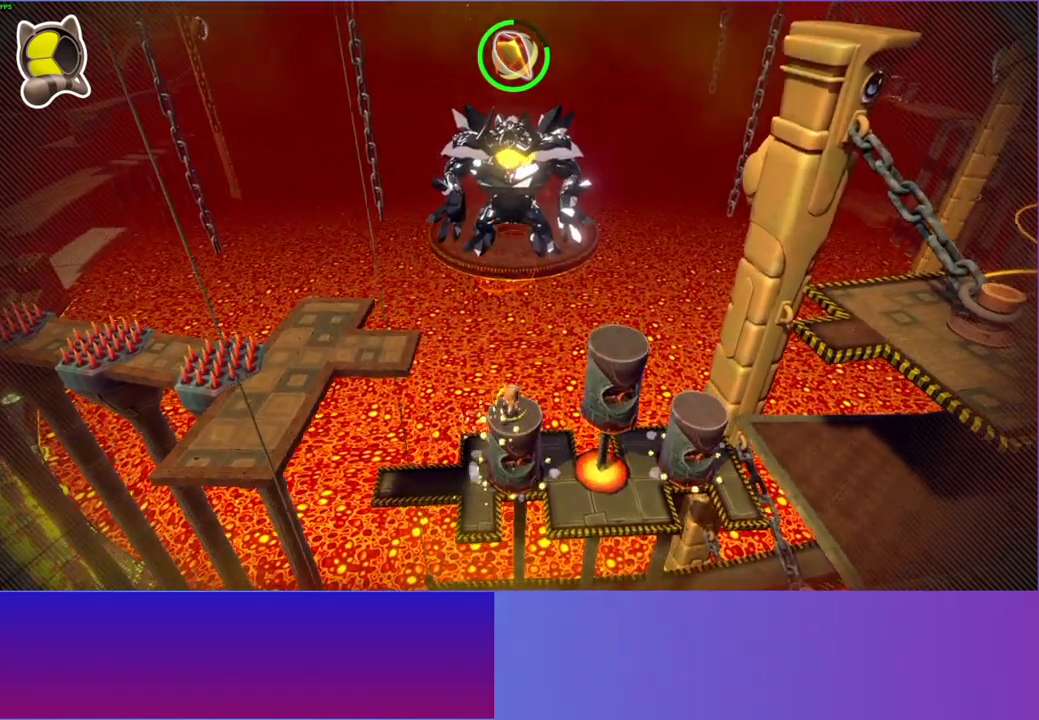
{"buttons": [], "left_stick": "center", "right_stick": "center", "events": [[17, "DPAD_RIGHT", "down"], [167, "A", "down"], [350, "A", "up"], [450, "DPAD_RIGHT", "up"]]}
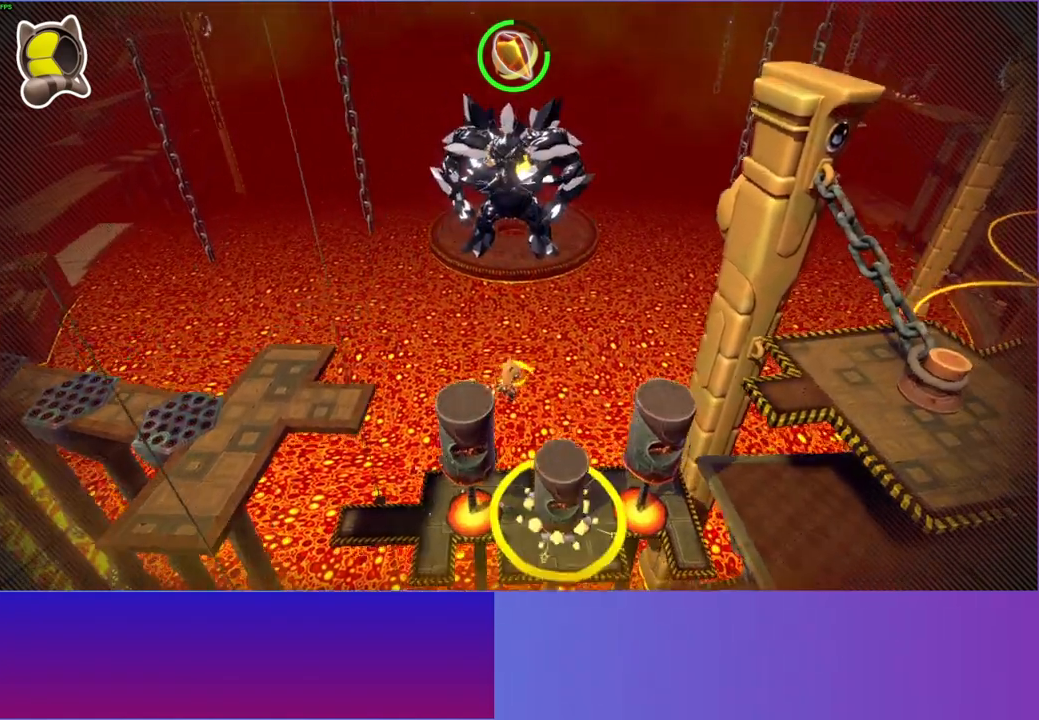
{"buttons": [], "left_stick": "center", "right_stick": "center", "events": [[317, "DPAD_RIGHT", "down"], [433, "DPAD_RIGHT", "up"]]}
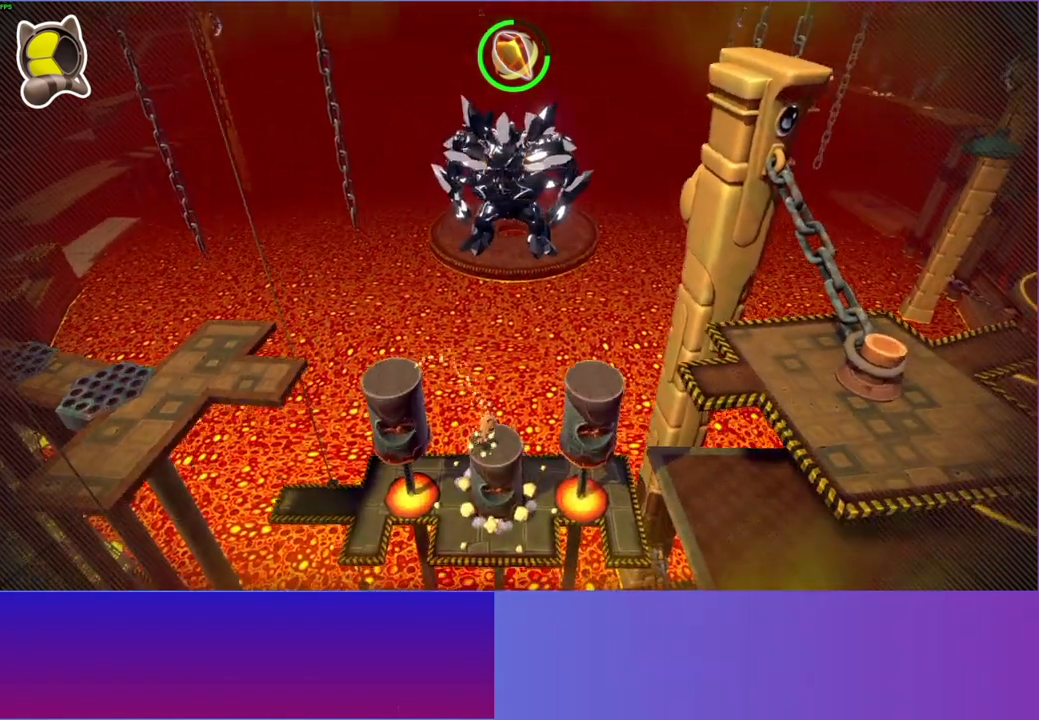
{"buttons": ["DPAD_RIGHT"], "left_stick": "center", "right_stick": "center", "events": [[100, "DPAD_RIGHT", "down"], [133, "A", "down"], [433, "A", "up"]]}
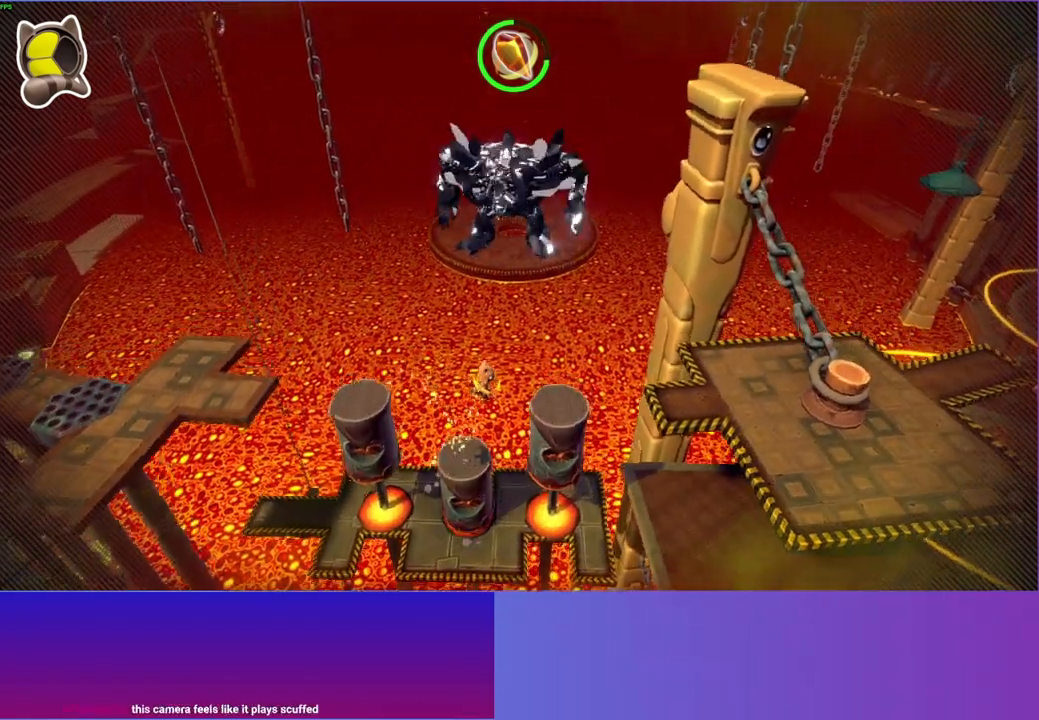
{"buttons": [], "left_stick": "center", "right_stick": "center", "events": [[150, "DPAD_RIGHT", "up"]]}
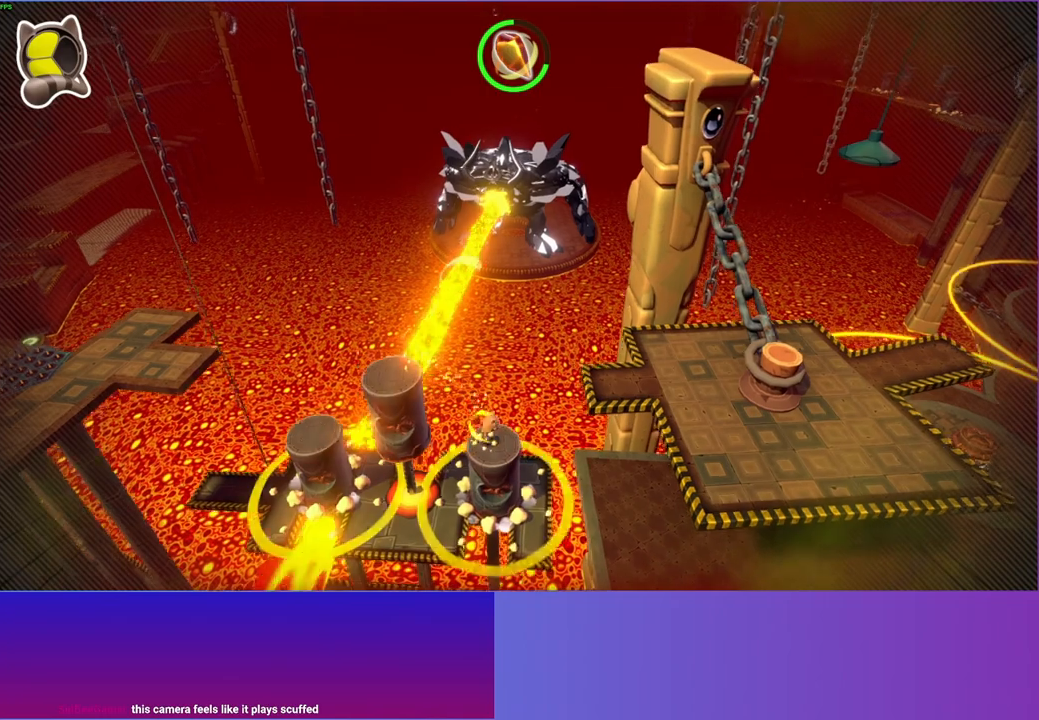
{"buttons": ["DPAD_RIGHT"], "left_stick": "center", "right_stick": "center", "events": [[367, "DPAD_RIGHT", "down"]]}
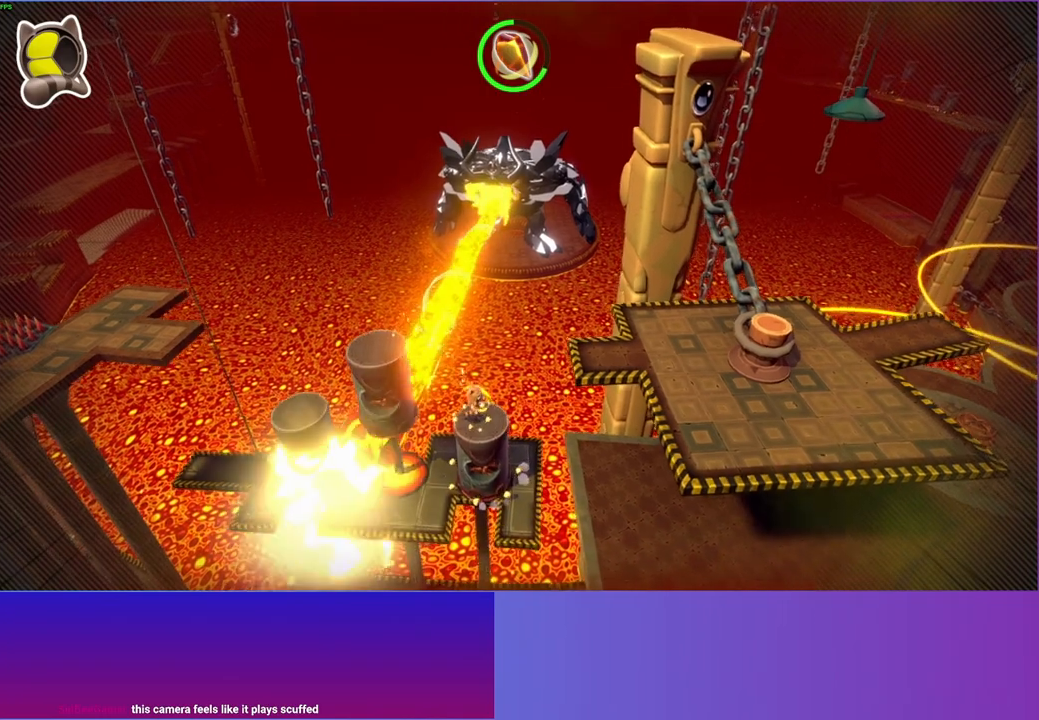
{"buttons": ["A", "DPAD_RIGHT"], "left_stick": "center", "right_stick": "center", "events": [[83, "A", "down"]]}
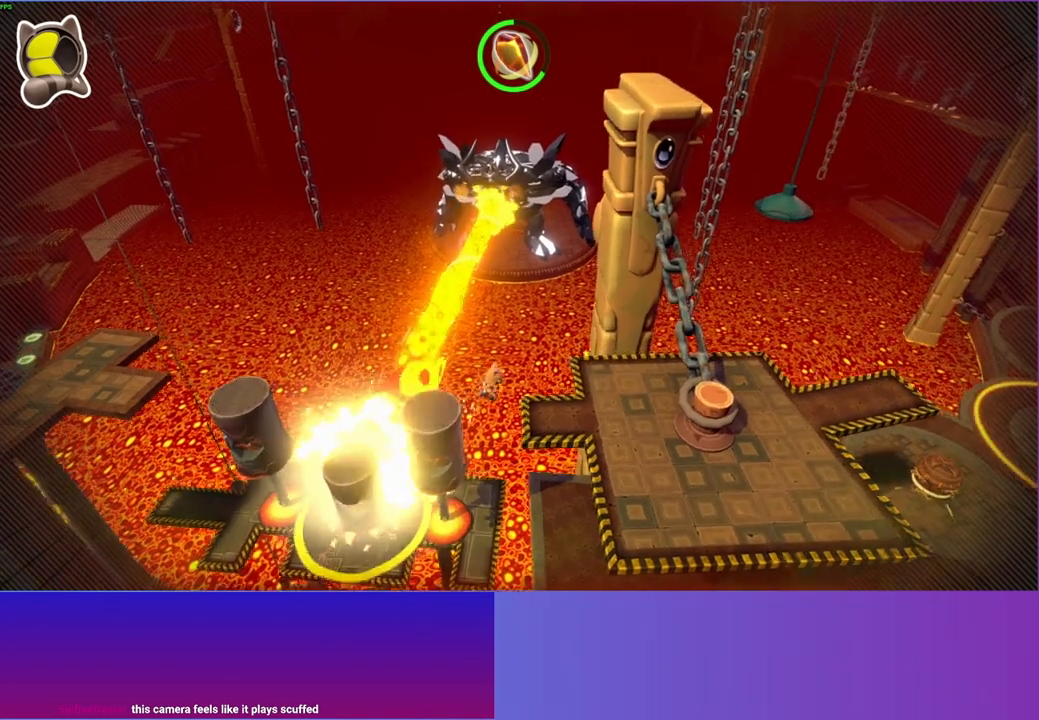
{"buttons": ["DPAD_DOWN"], "left_stick": "center", "right_stick": "center", "events": [[333, "A", "up"], [417, "DPAD_DOWN", "down"], [500, "DPAD_RIGHT", "up"]]}
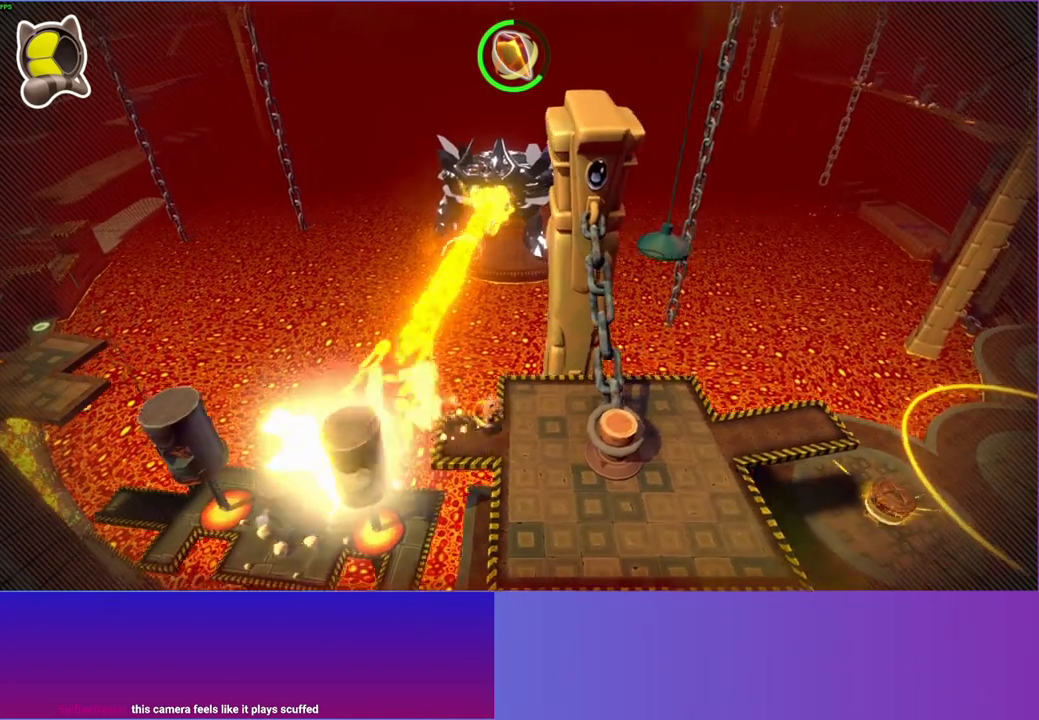
{"buttons": ["A", "DPAD_DOWN", "DPAD_RIGHT"], "left_stick": "center", "right_stick": "center", "events": [[17, "DPAD_RIGHT", "down"], [117, "DPAD_DOWN", "up"], [233, "A", "down"], [450, "DPAD_DOWN", "down"]]}
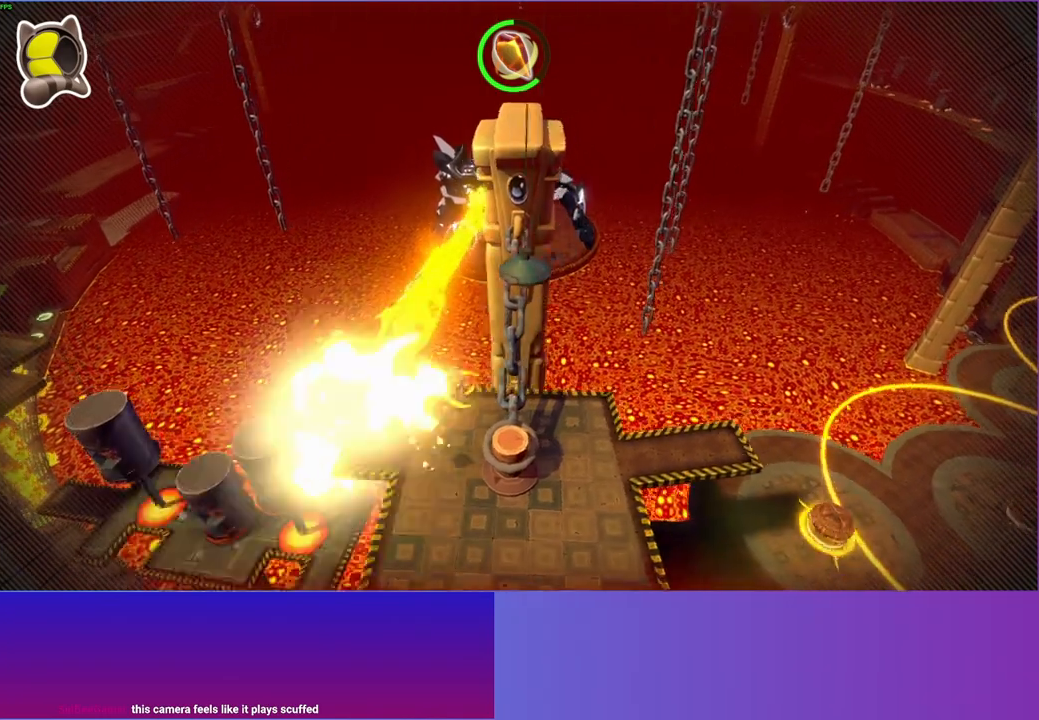
{"buttons": [], "left_stick": "left", "right_stick": "center", "events": [[167, "DPAD_DOWN", "up"], [250, "A", "up"], [283, "DPAD_RIGHT", "up"], [450, "left_stick", "left"]]}
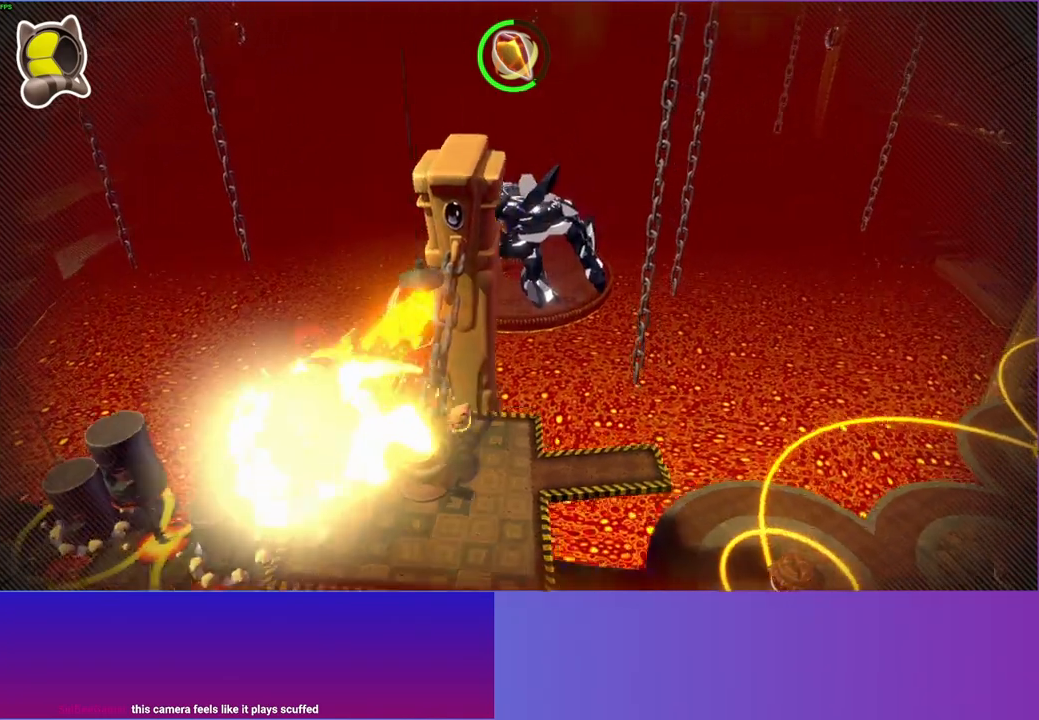
{"buttons": [], "left_stick": "up-left", "right_stick": "center", "events": [[100, "left_stick", "down-left"], [200, "A", "down"], [317, "left_stick", "up-left"], [433, "A", "up"]]}
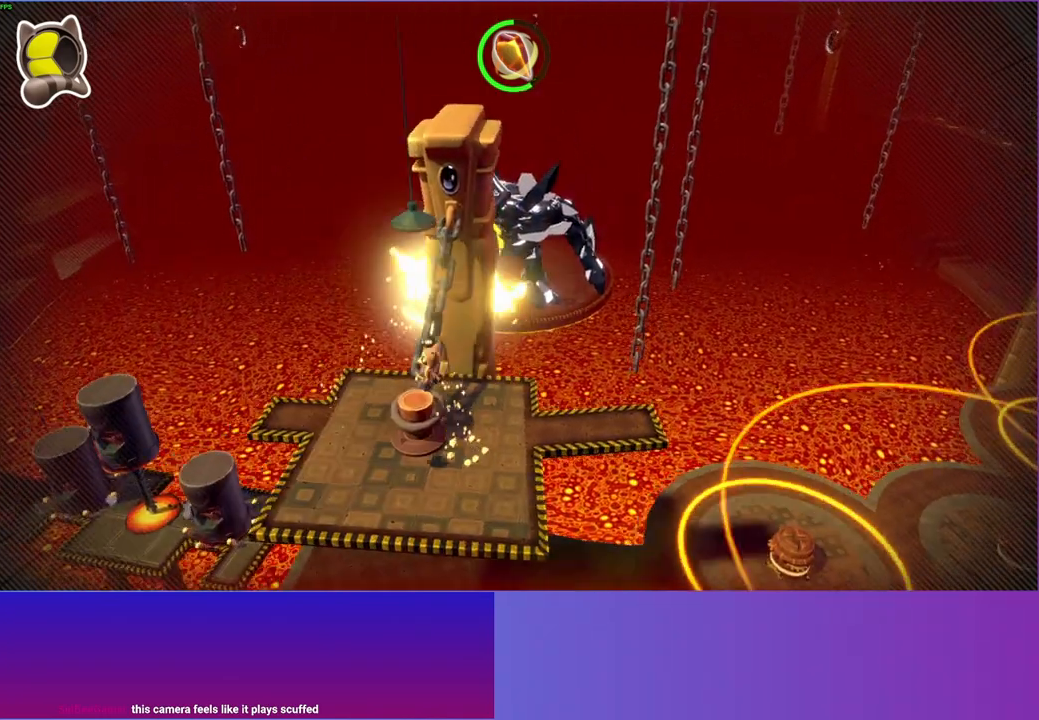
{"buttons": ["A"], "left_stick": "center", "right_stick": "center", "events": [[67, "left_stick", "up-right"], [83, "X", "down"], [150, "left_stick", "center"], [200, "X", "up"], [483, "A", "down"]]}
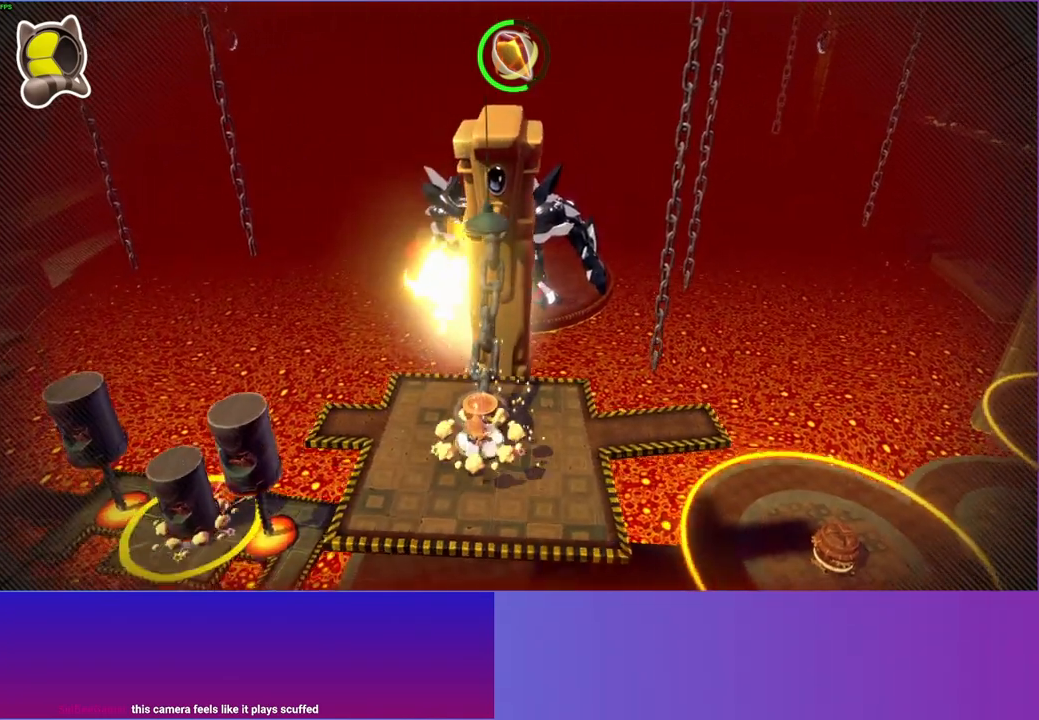
{"buttons": ["A"], "left_stick": "up", "right_stick": "center", "events": [[133, "left_stick", "up"], [200, "A", "up"], [417, "A", "down"]]}
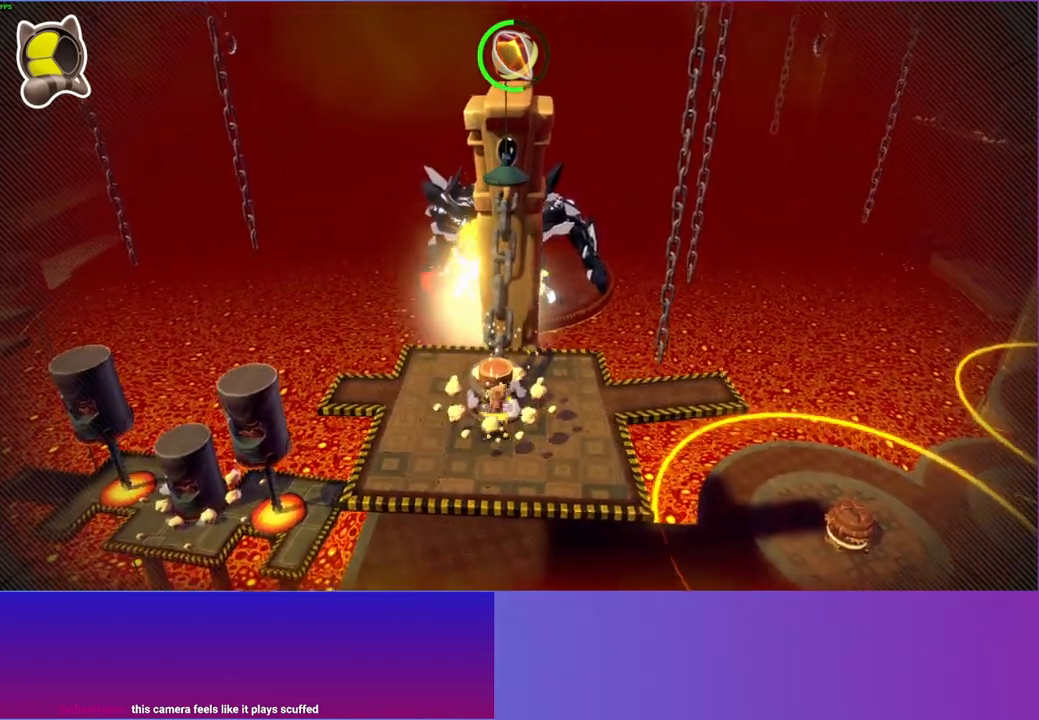
{"buttons": [], "left_stick": "center", "right_stick": "center", "events": [[100, "A", "up"], [233, "X", "down"], [300, "left_stick", "center"], [367, "X", "up"]]}
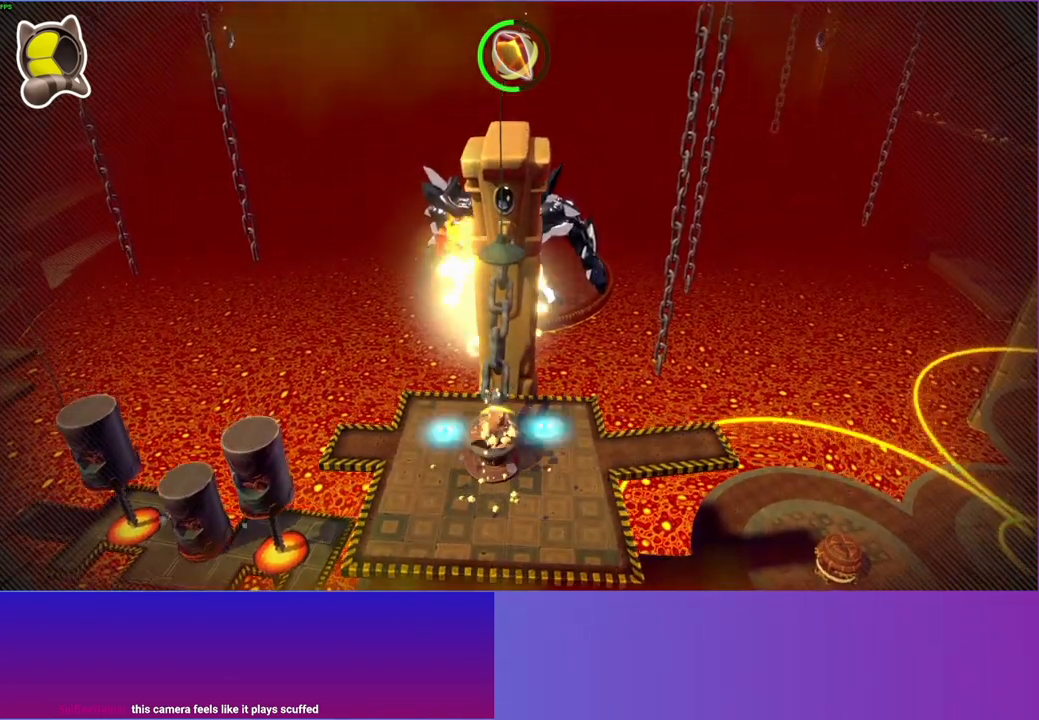
{"buttons": ["X"], "left_stick": "center", "right_stick": "center", "events": [[217, "A", "down"], [367, "A", "up"], [483, "X", "down"]]}
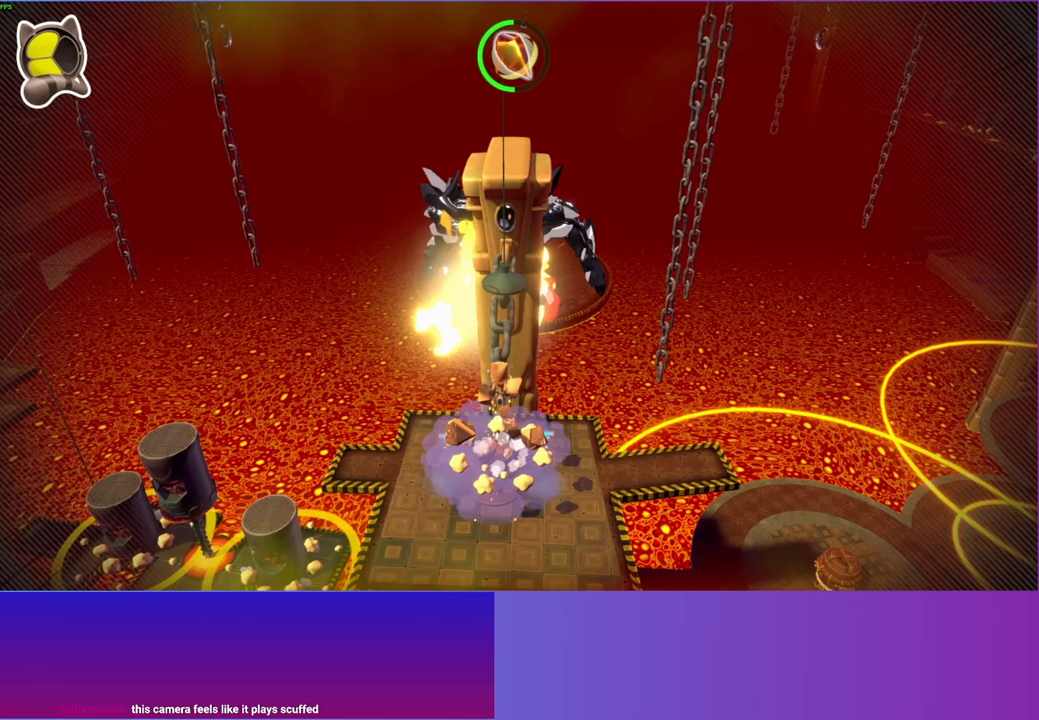
{"buttons": [], "left_stick": "left", "right_stick": "center", "events": [[67, "X", "up"], [383, "left_stick", "left"]]}
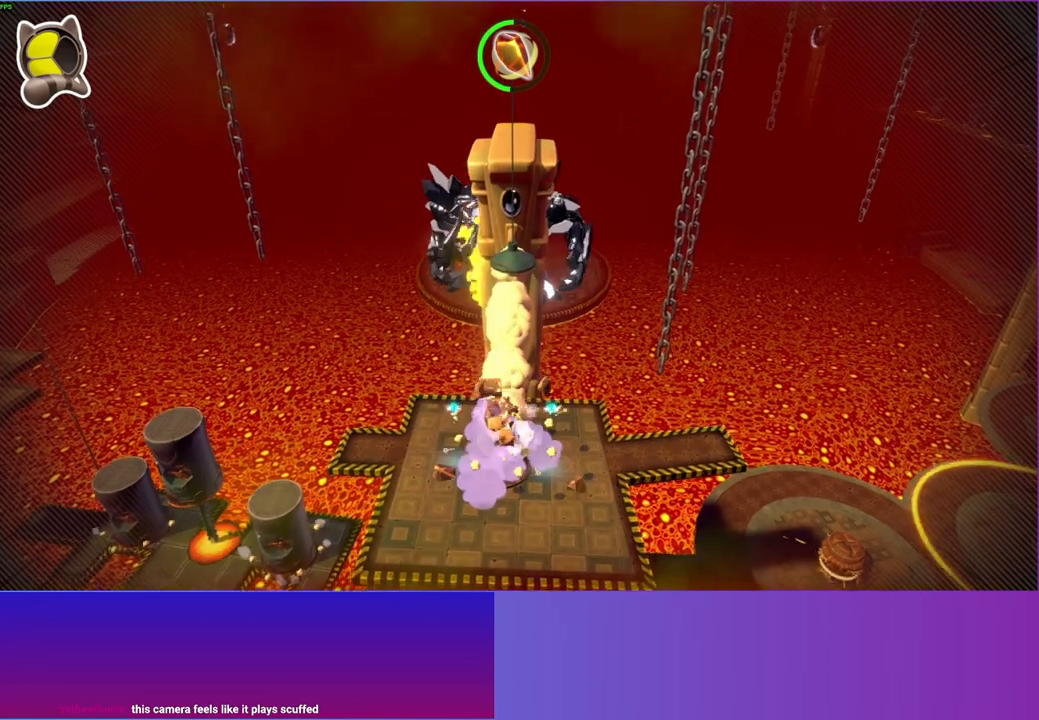
{"buttons": [], "left_stick": "right", "right_stick": "center", "events": [[33, "A", "down"], [150, "A", "up"], [317, "left_stick", "up-right"], [417, "left_stick", "right"]]}
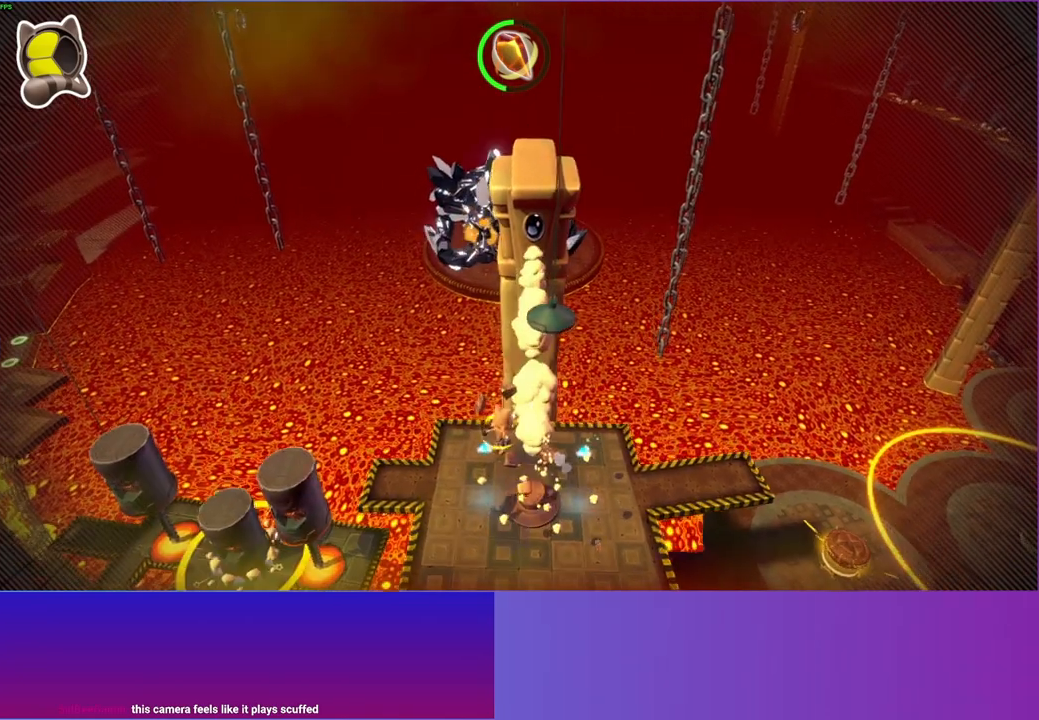
{"buttons": [], "left_stick": "right", "right_stick": "center", "events": [[267, "A", "down"], [400, "A", "up"]]}